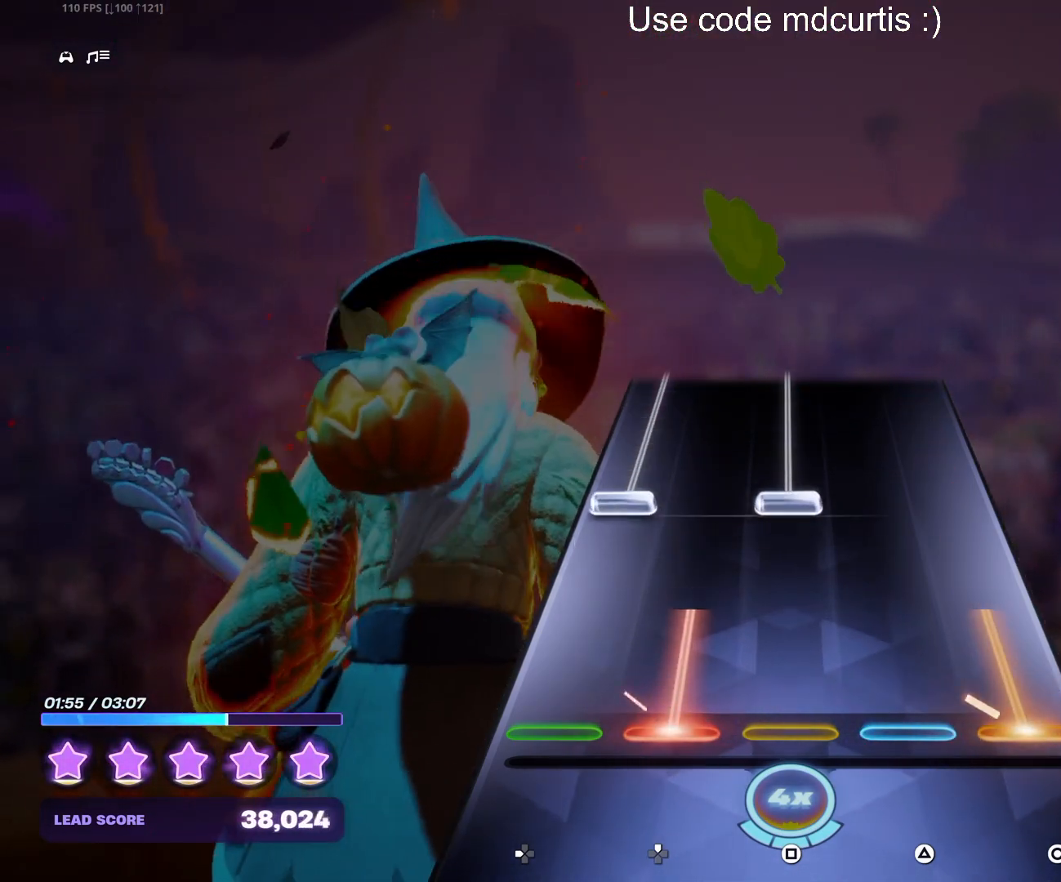
Gameplay with a controller (PlayStation layout); each line is a JSON object with the inputs held at the frame after it. "events" lists button and stick changes between this image and that frame as [ms after this image, input, new state], when the widget could be followed in between. Not read: left_stick right_stick.
{"buttons": ["SQUARE", "DPAD_LEFT"], "events": [[133, "DPAD_UP", "up"], [150, "CIRCLE", "up"], [250, "DPAD_LEFT", "down"], [250, "SQUARE", "down"]]}
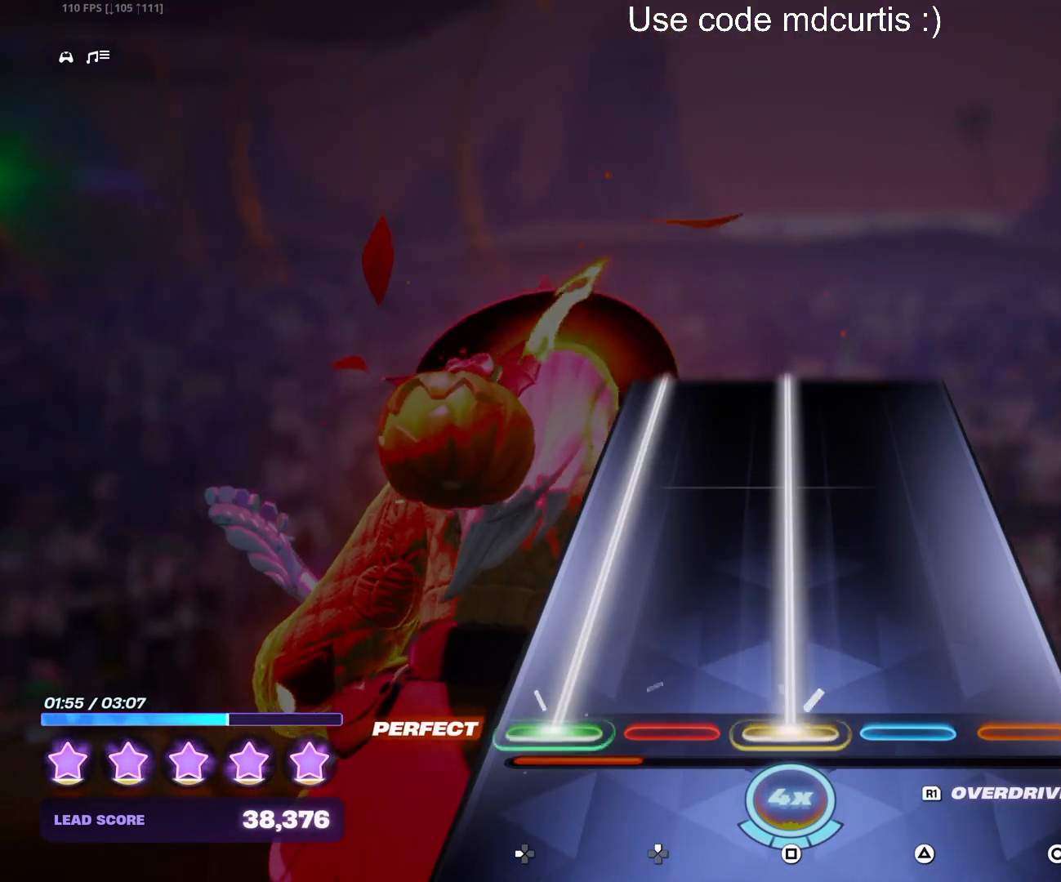
{"buttons": ["SQUARE", "DPAD_LEFT"], "events": []}
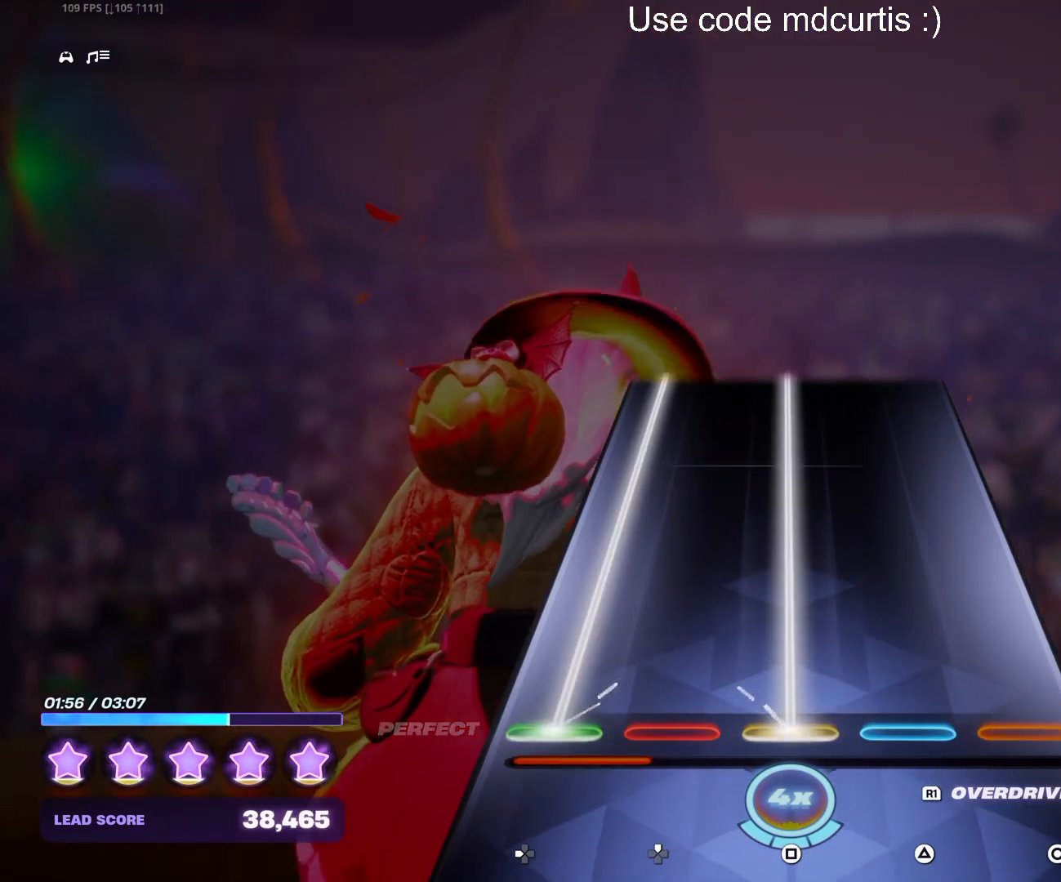
{"buttons": ["SQUARE", "DPAD_LEFT"], "events": []}
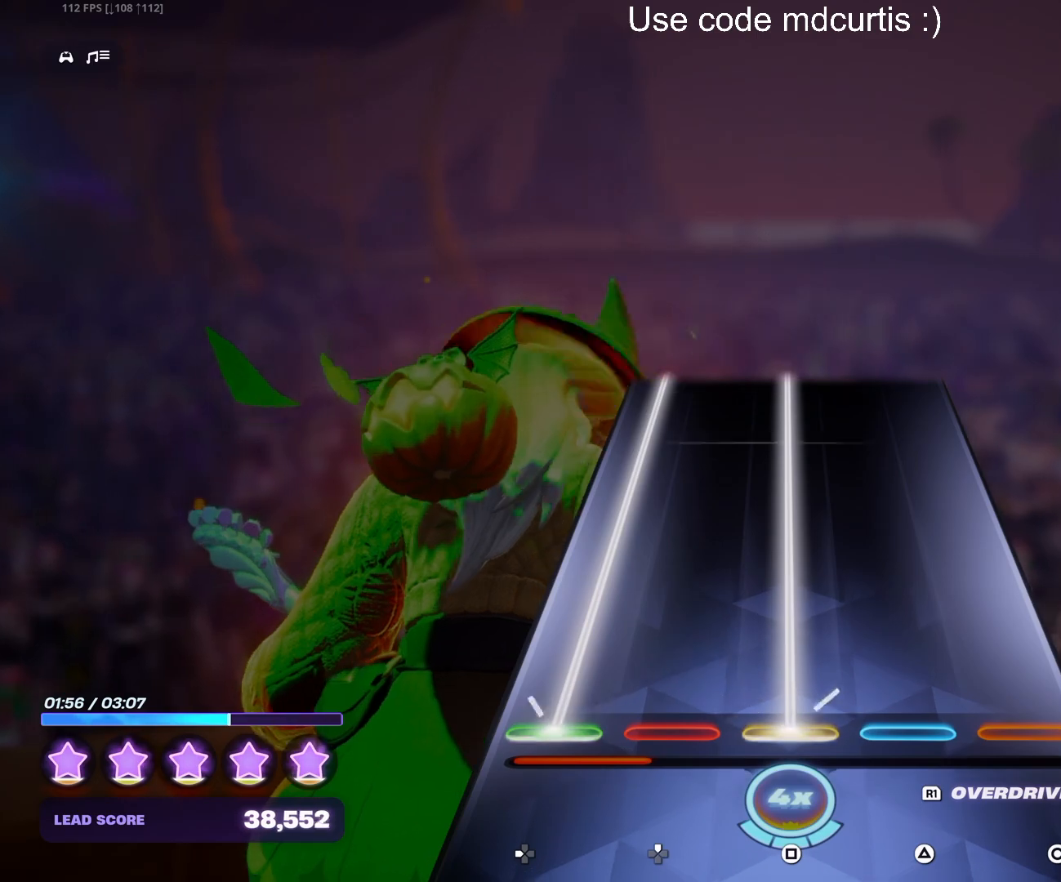
{"buttons": ["SQUARE", "DPAD_LEFT"], "events": []}
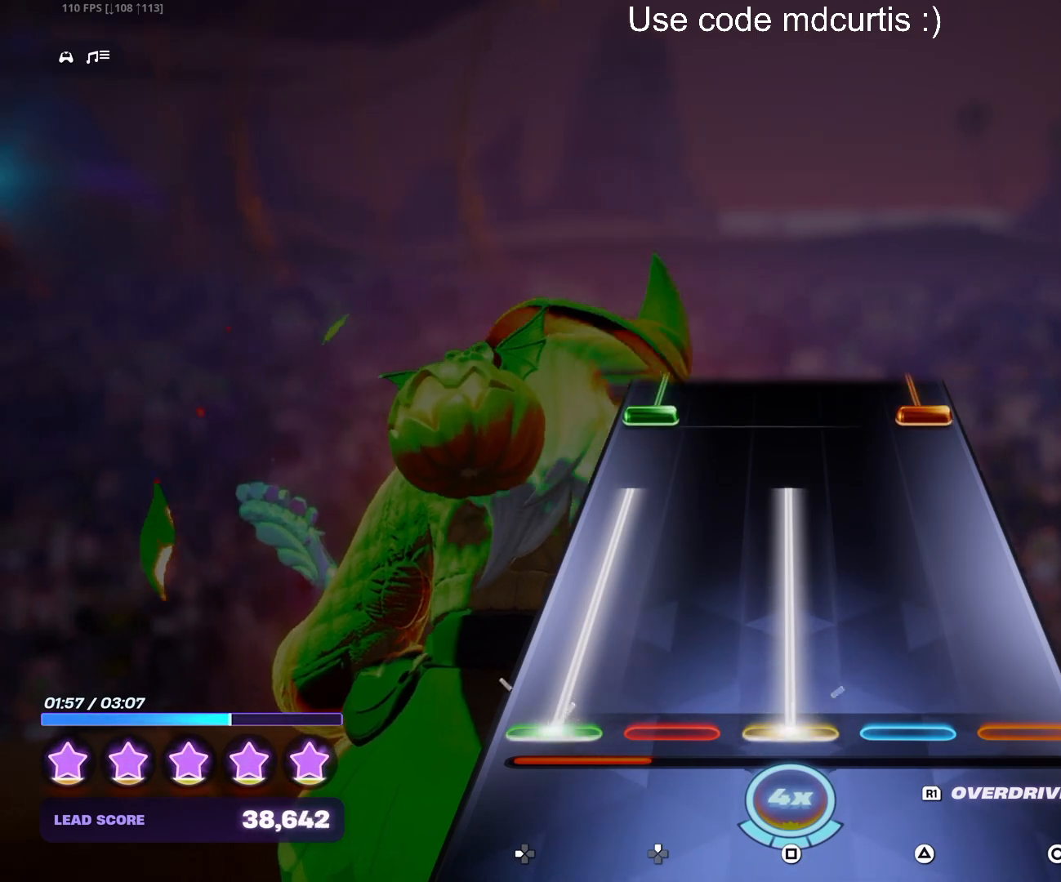
{"buttons": ["CIRCLE", "DPAD_LEFT"], "events": [[317, "DPAD_LEFT", "up"], [333, "SQUARE", "up"], [417, "DPAD_LEFT", "down"], [433, "CIRCLE", "down"]]}
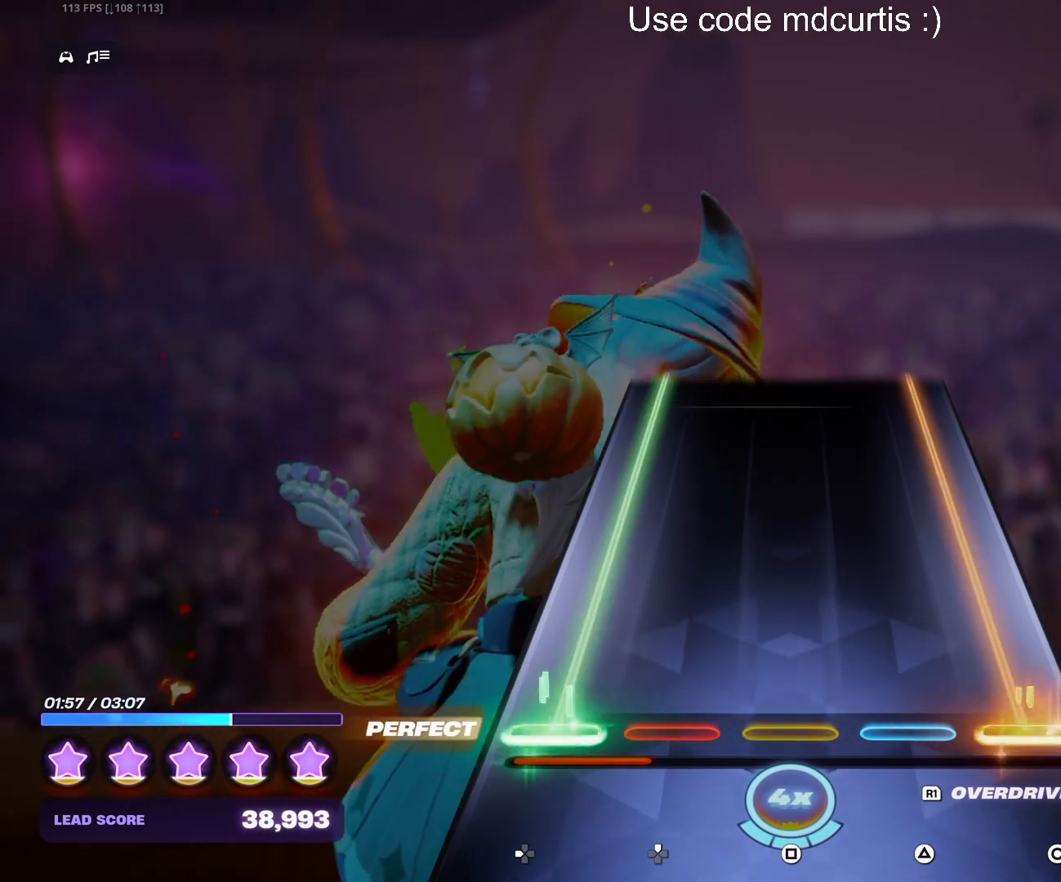
{"buttons": ["CIRCLE", "DPAD_LEFT"], "events": []}
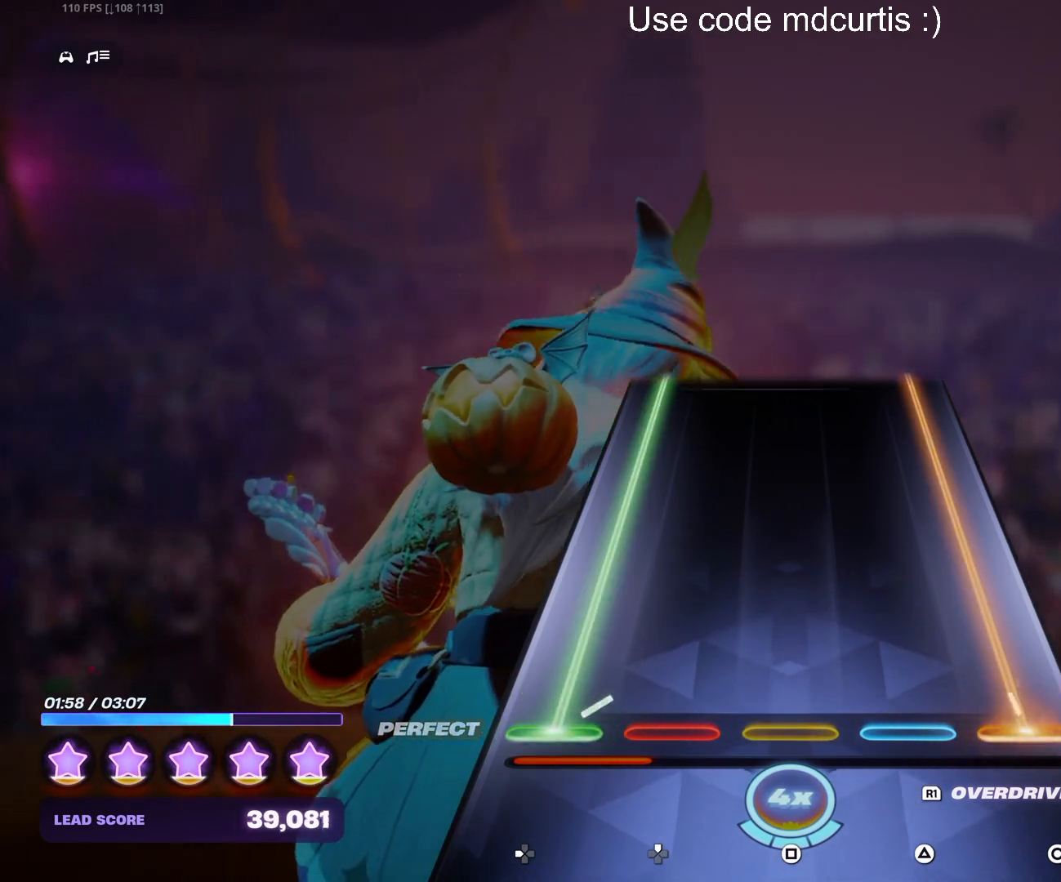
{"buttons": ["CIRCLE", "DPAD_LEFT"], "events": []}
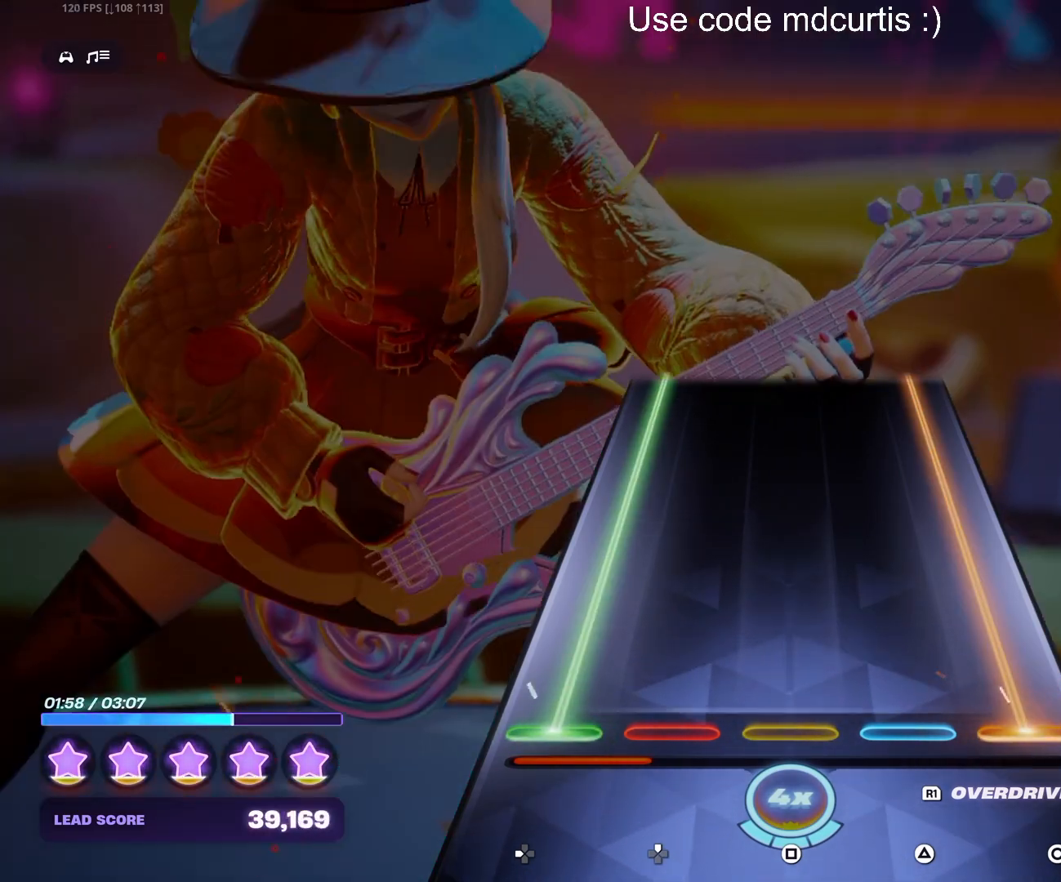
{"buttons": ["CIRCLE", "DPAD_LEFT"], "events": []}
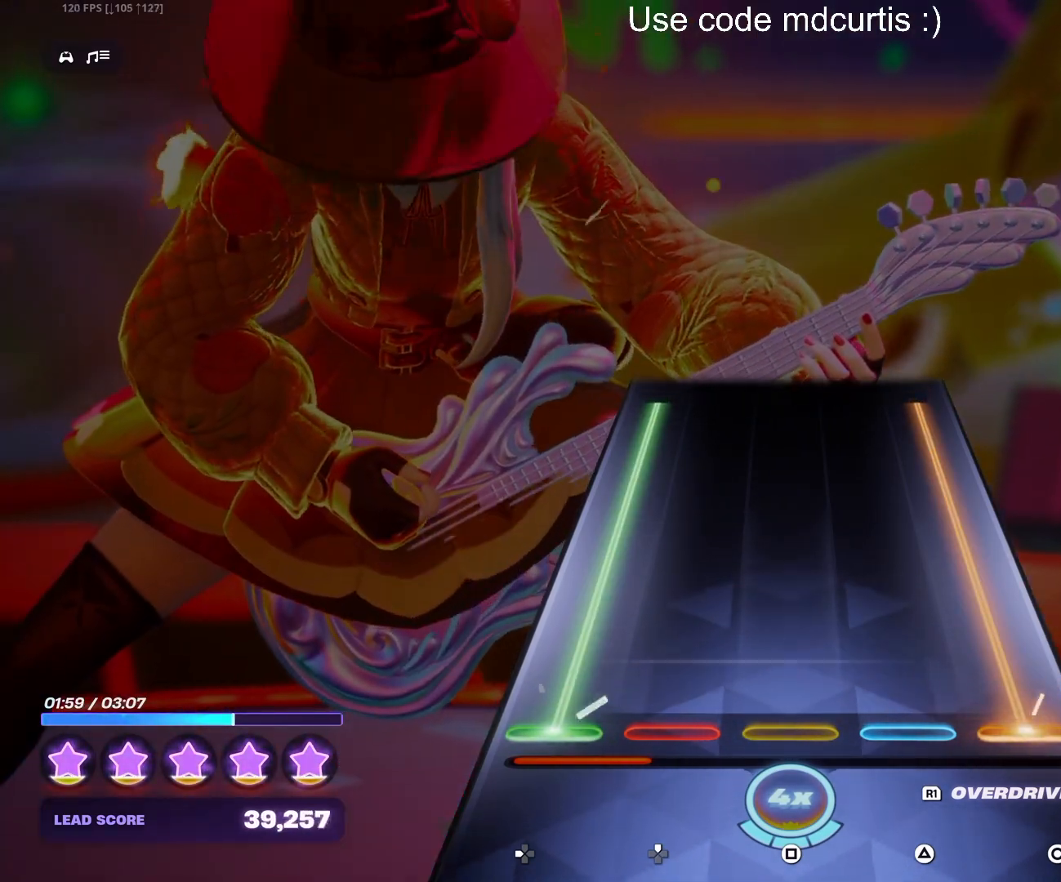
{"buttons": ["CIRCLE"], "events": [[500, "DPAD_LEFT", "up"]]}
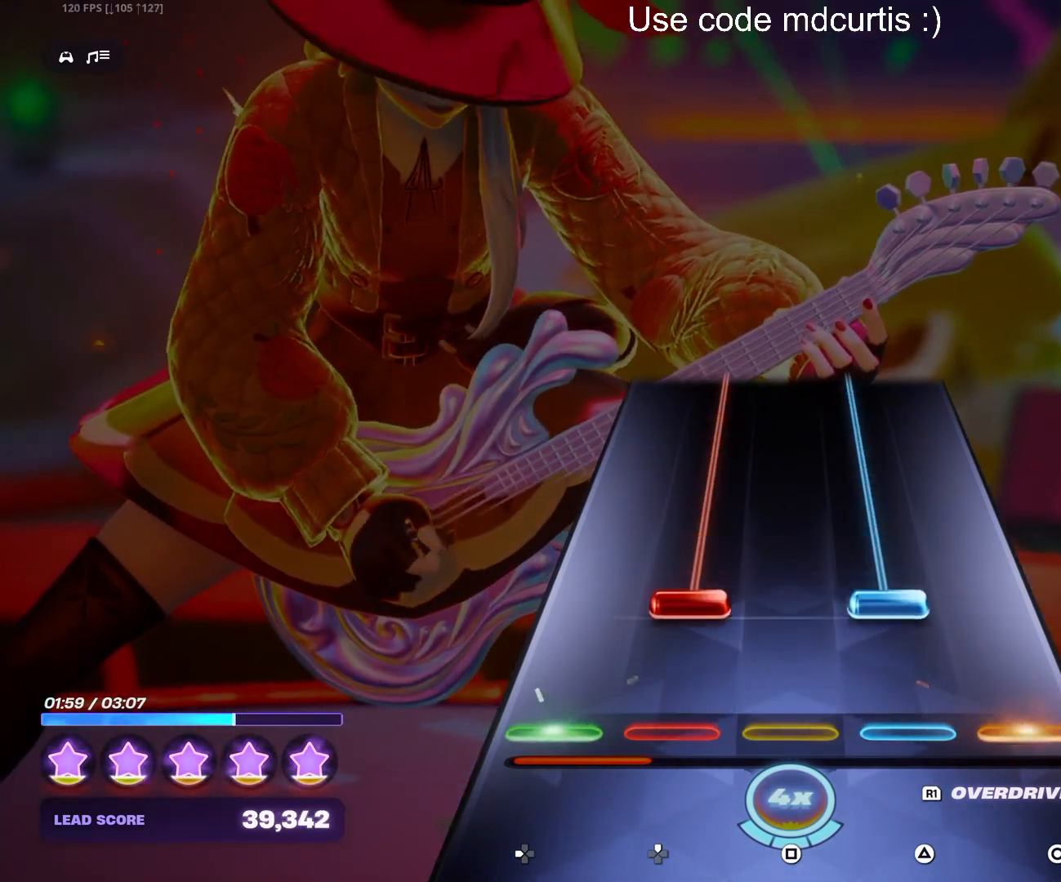
{"buttons": ["TRIANGLE", "DPAD_UP"], "events": [[17, "CIRCLE", "up"], [100, "DPAD_UP", "down"], [117, "TRIANGLE", "down"]]}
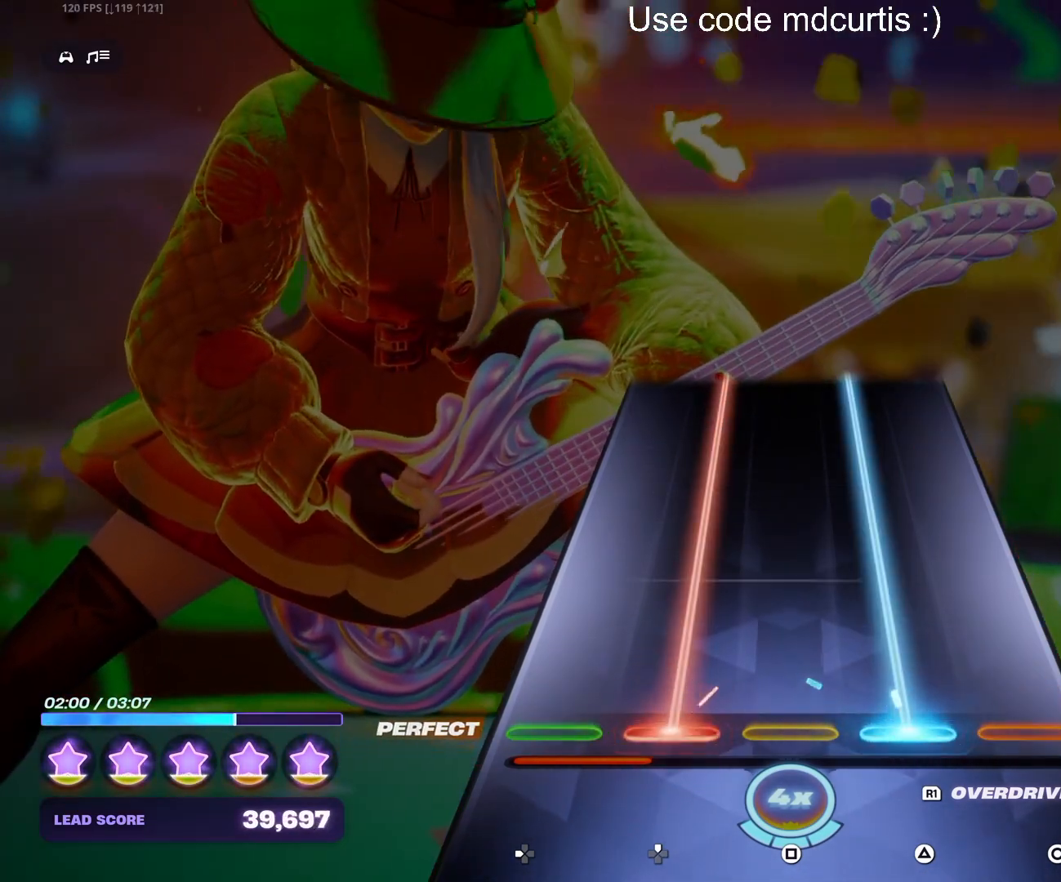
{"buttons": ["TRIANGLE", "DPAD_UP"], "events": []}
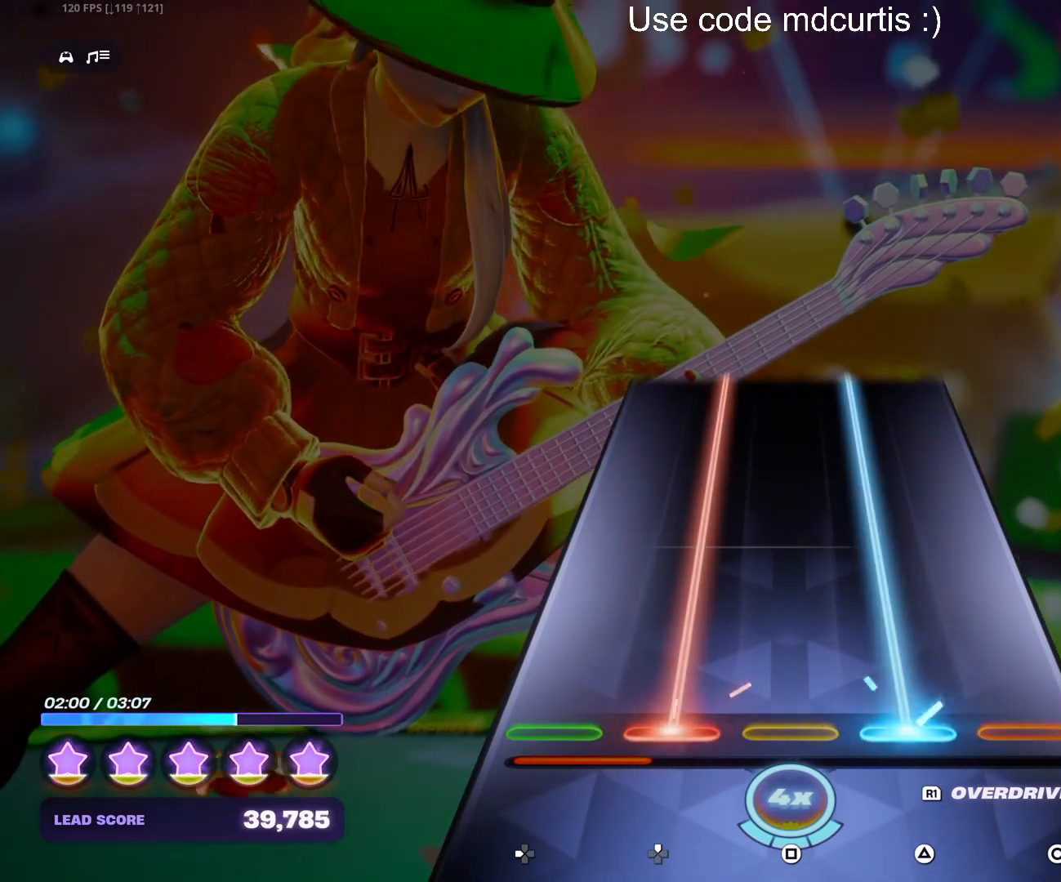
{"buttons": ["TRIANGLE", "DPAD_UP"], "events": []}
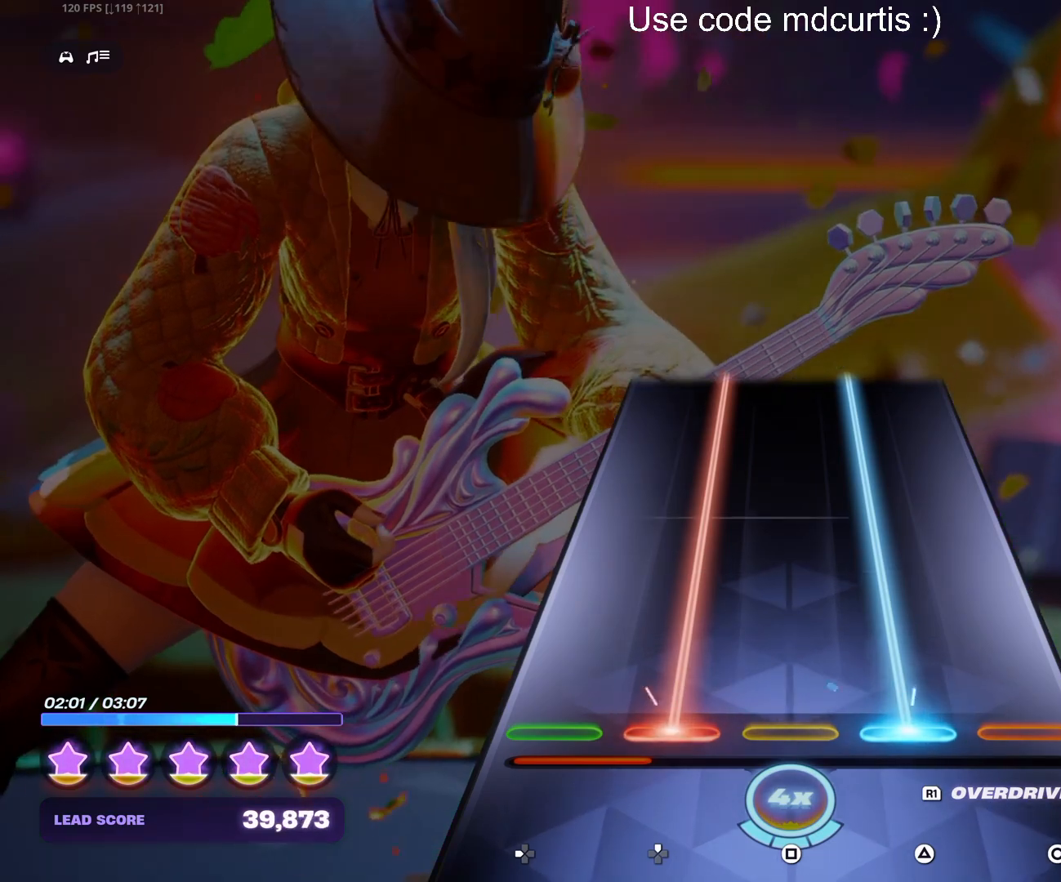
{"buttons": ["TRIANGLE", "DPAD_UP"], "events": []}
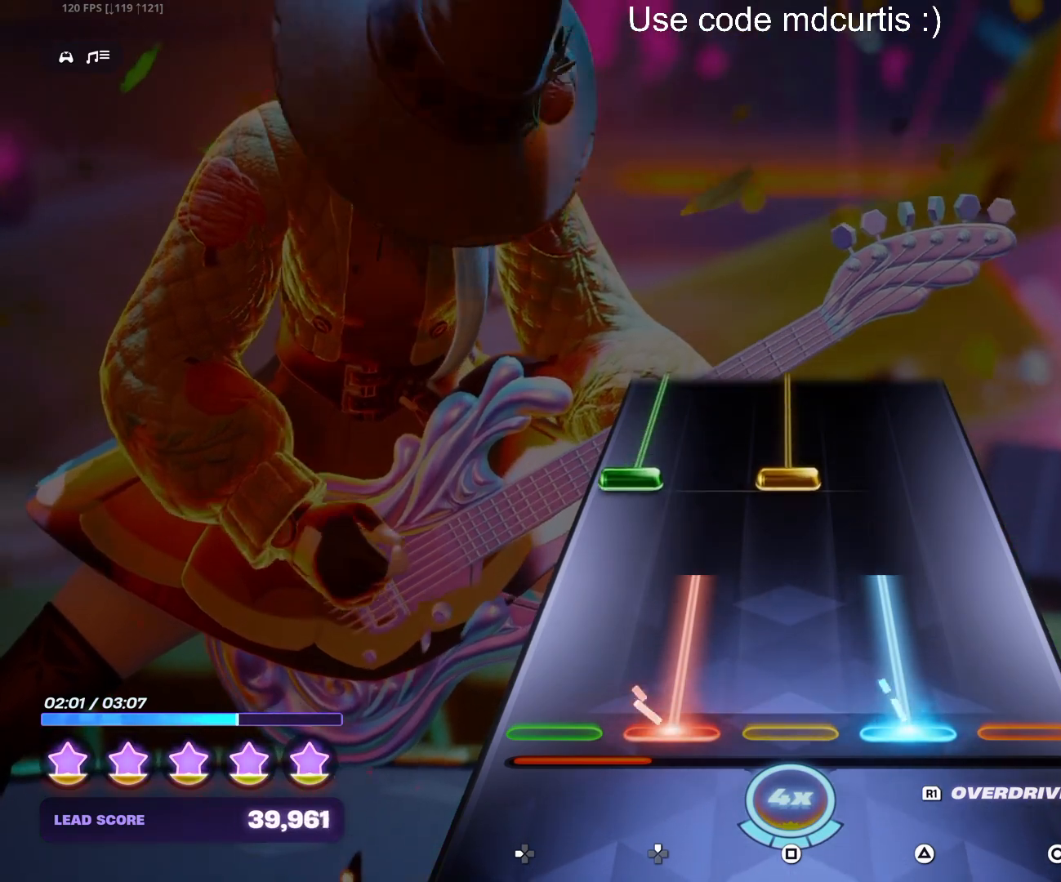
{"buttons": ["SQUARE", "DPAD_LEFT"], "events": [[167, "DPAD_UP", "up"], [200, "TRIANGLE", "up"], [300, "DPAD_LEFT", "down"], [300, "SQUARE", "down"]]}
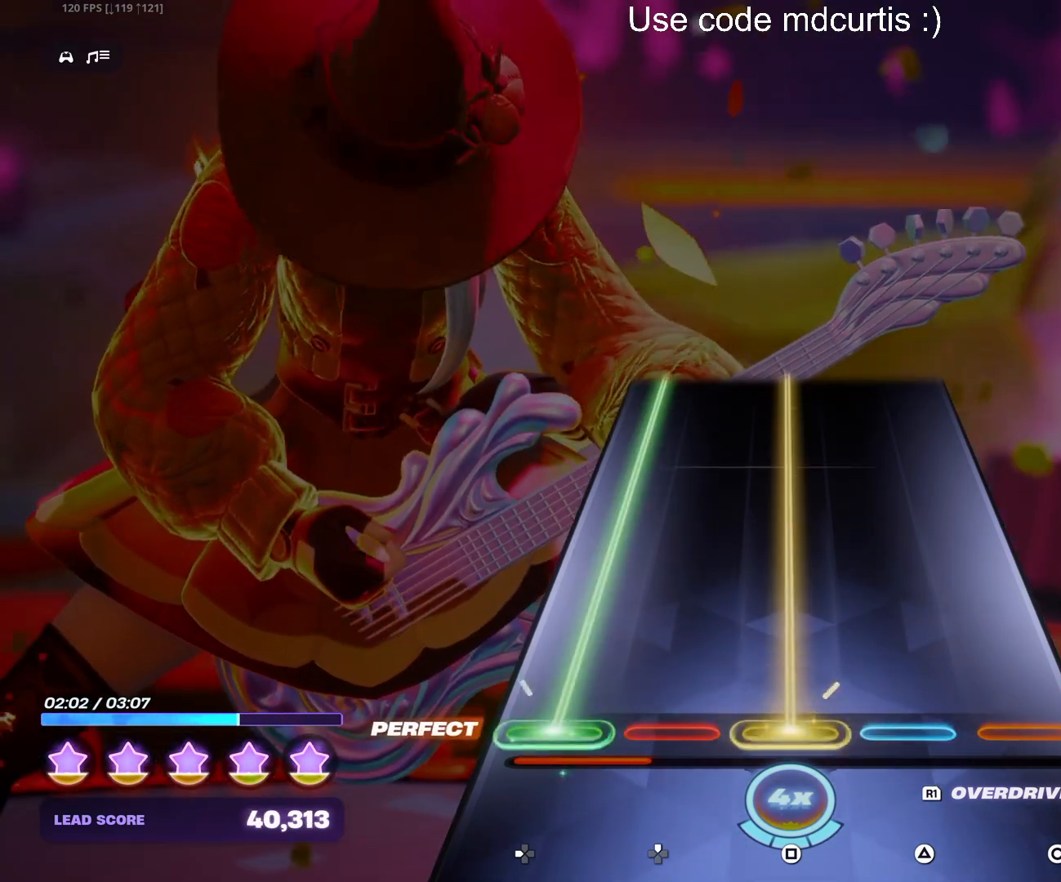
{"buttons": ["SQUARE", "DPAD_LEFT"], "events": []}
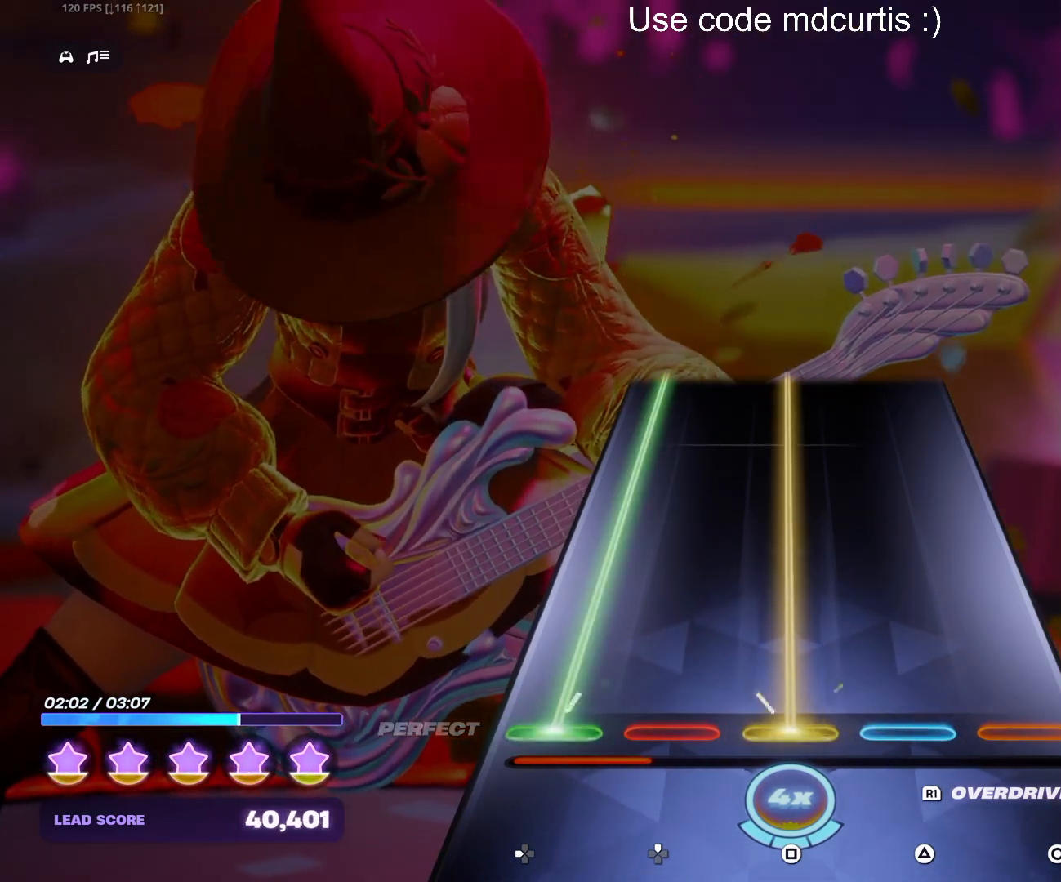
{"buttons": ["SQUARE", "DPAD_LEFT"], "events": []}
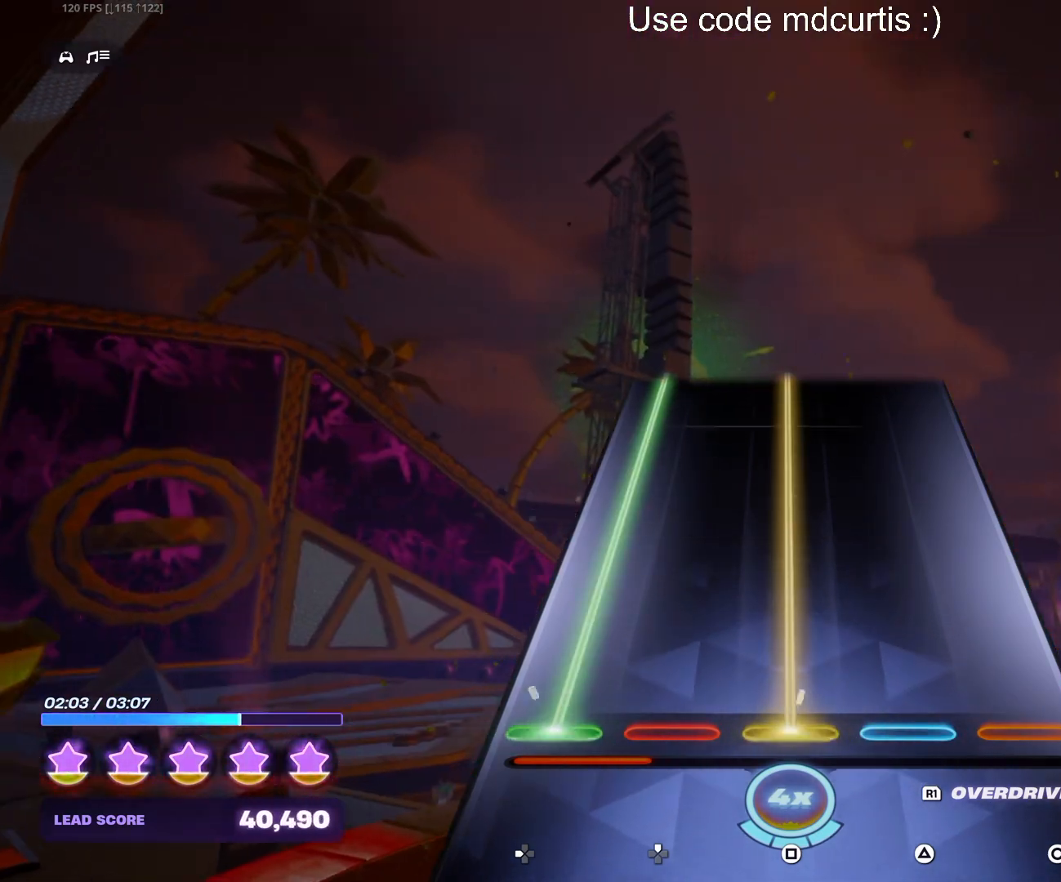
{"buttons": ["SQUARE", "DPAD_LEFT"], "events": []}
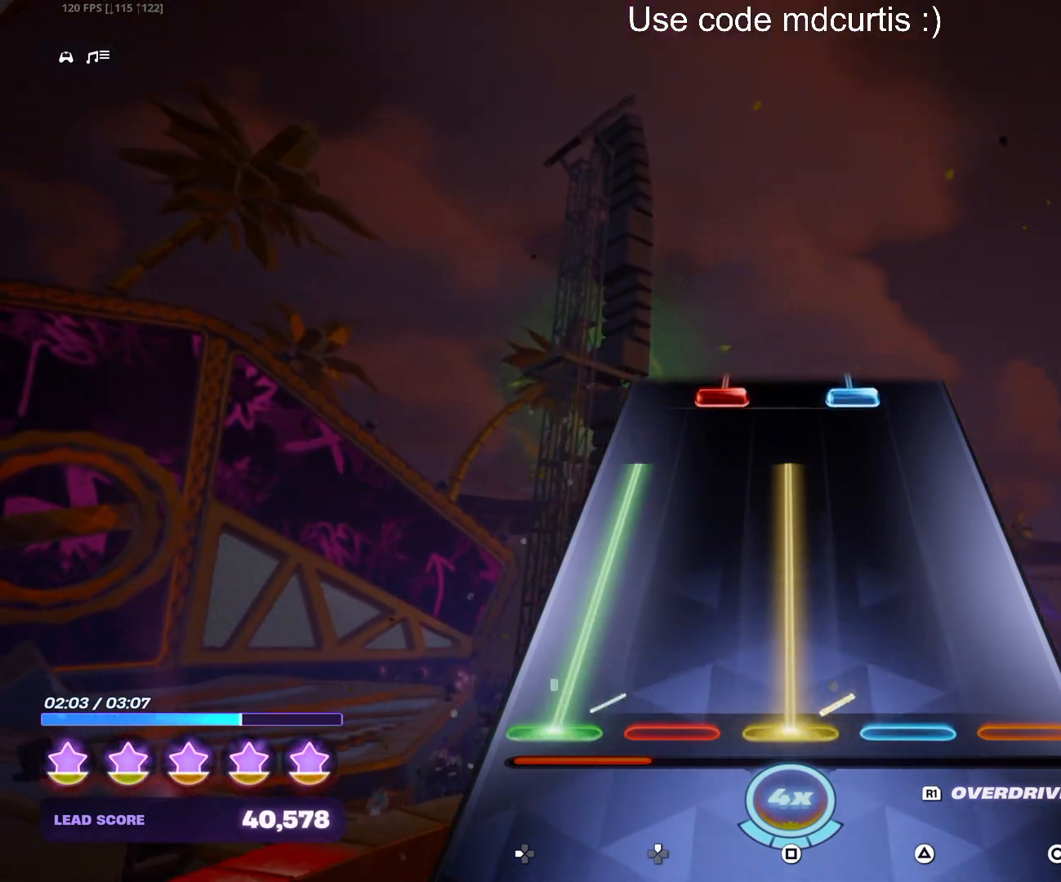
{"buttons": ["TRIANGLE", "DPAD_UP"], "events": [[383, "DPAD_LEFT", "up"], [383, "SQUARE", "up"], [500, "DPAD_UP", "down"], [500, "TRIANGLE", "down"]]}
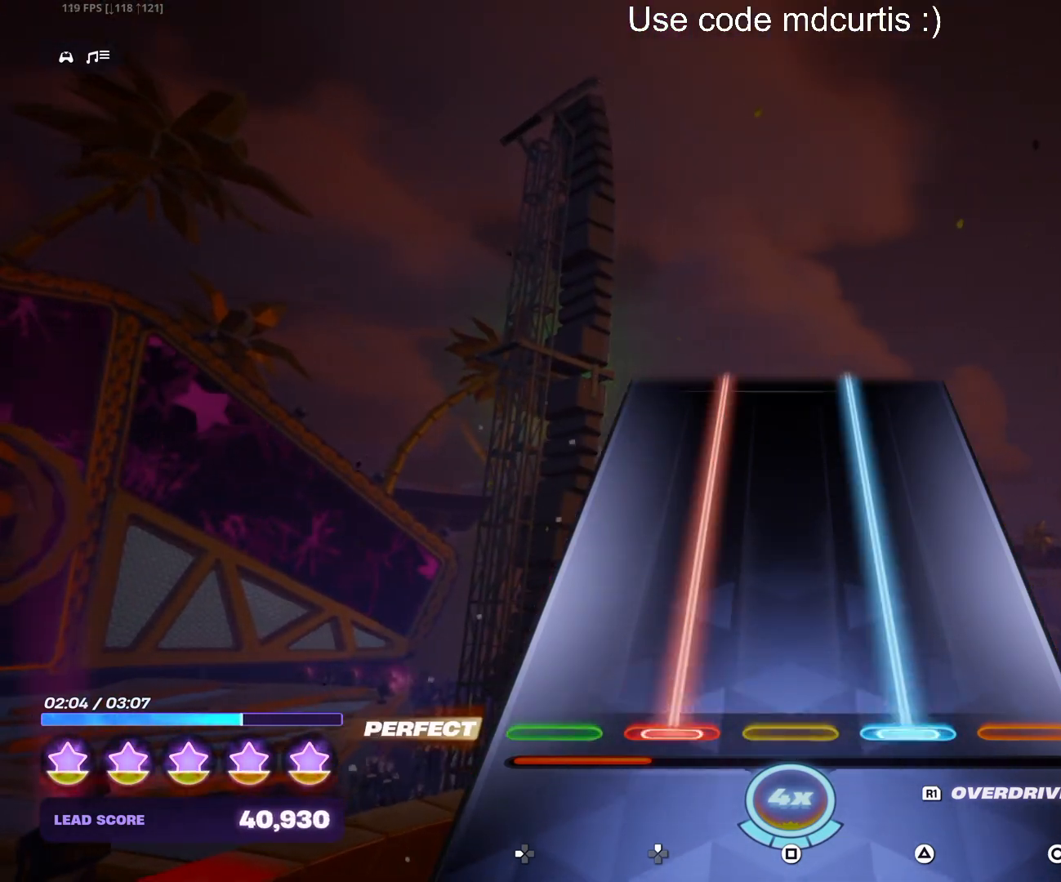
{"buttons": ["TRIANGLE", "DPAD_UP"], "events": []}
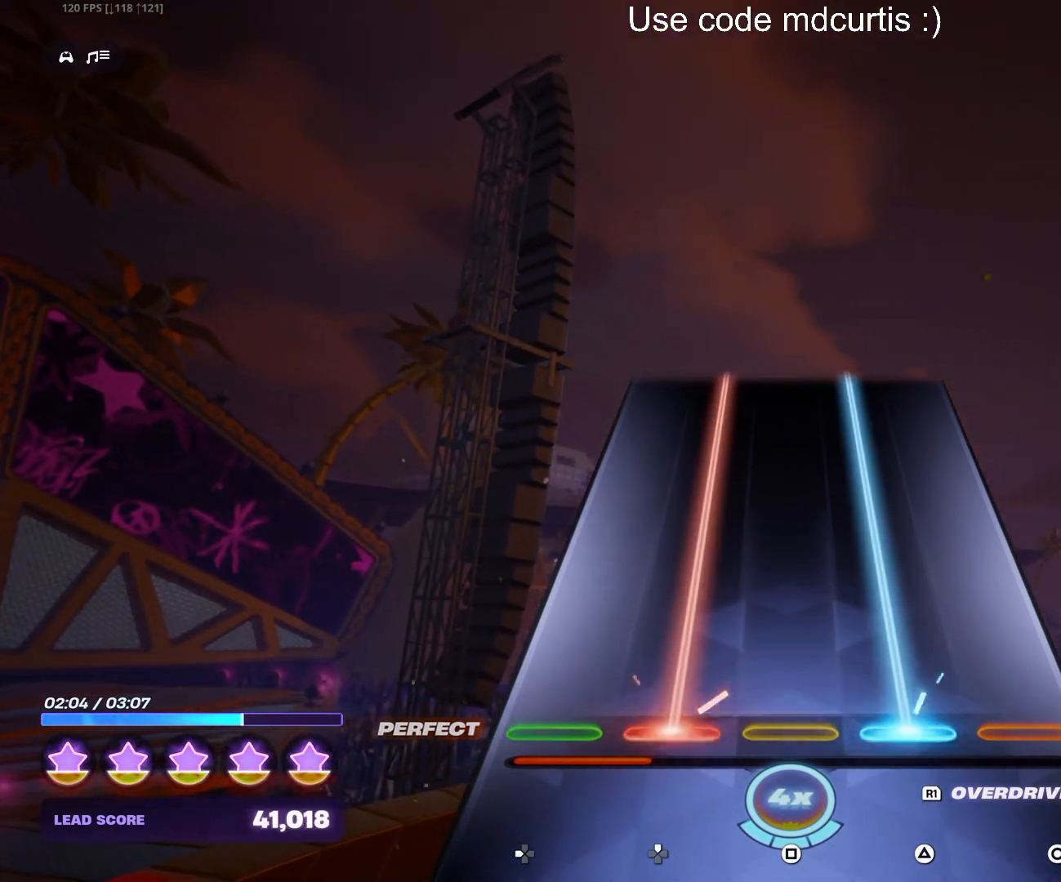
{"buttons": ["TRIANGLE", "DPAD_UP"], "events": []}
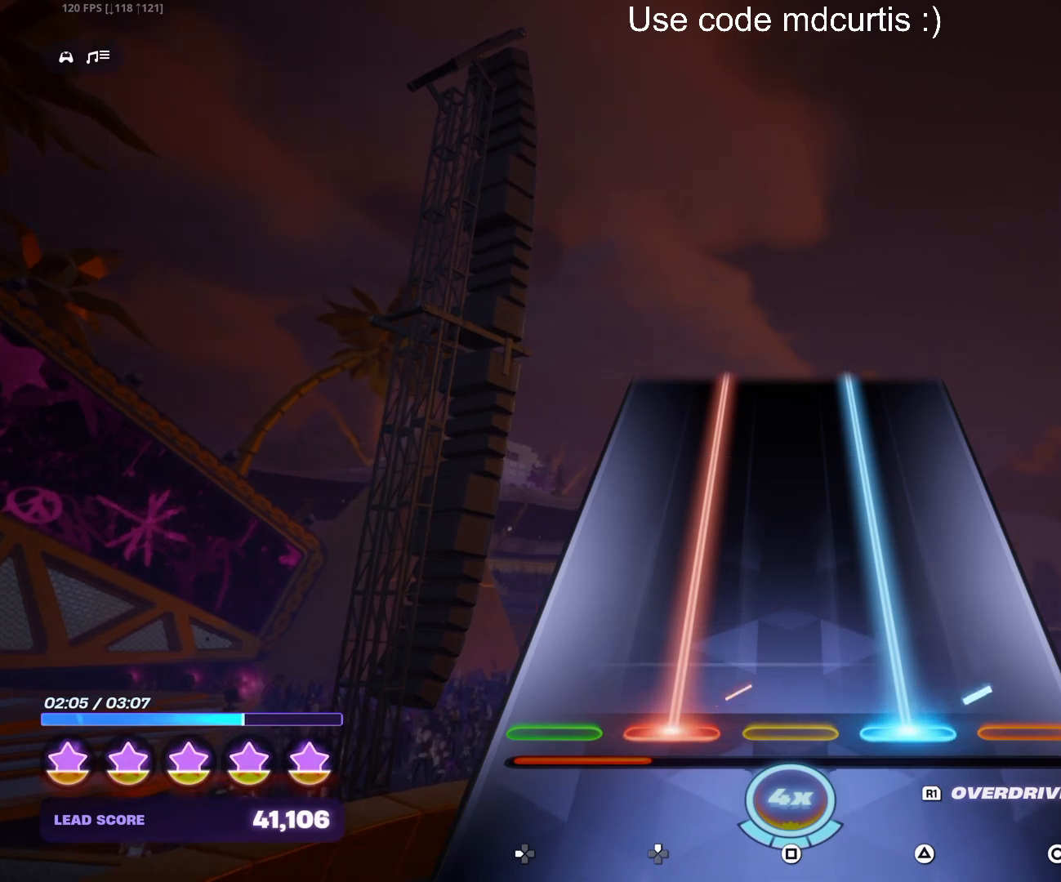
{"buttons": ["TRIANGLE", "DPAD_UP"], "events": []}
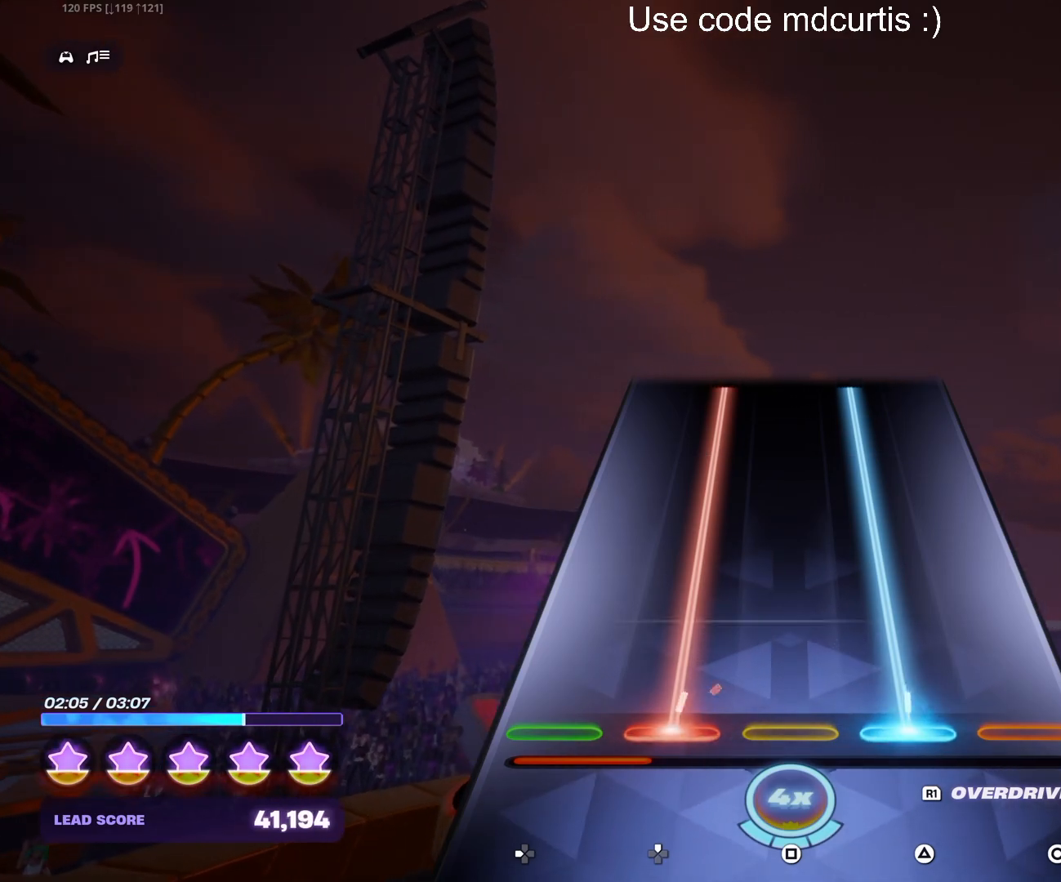
{"buttons": ["TRIANGLE", "DPAD_UP"], "events": []}
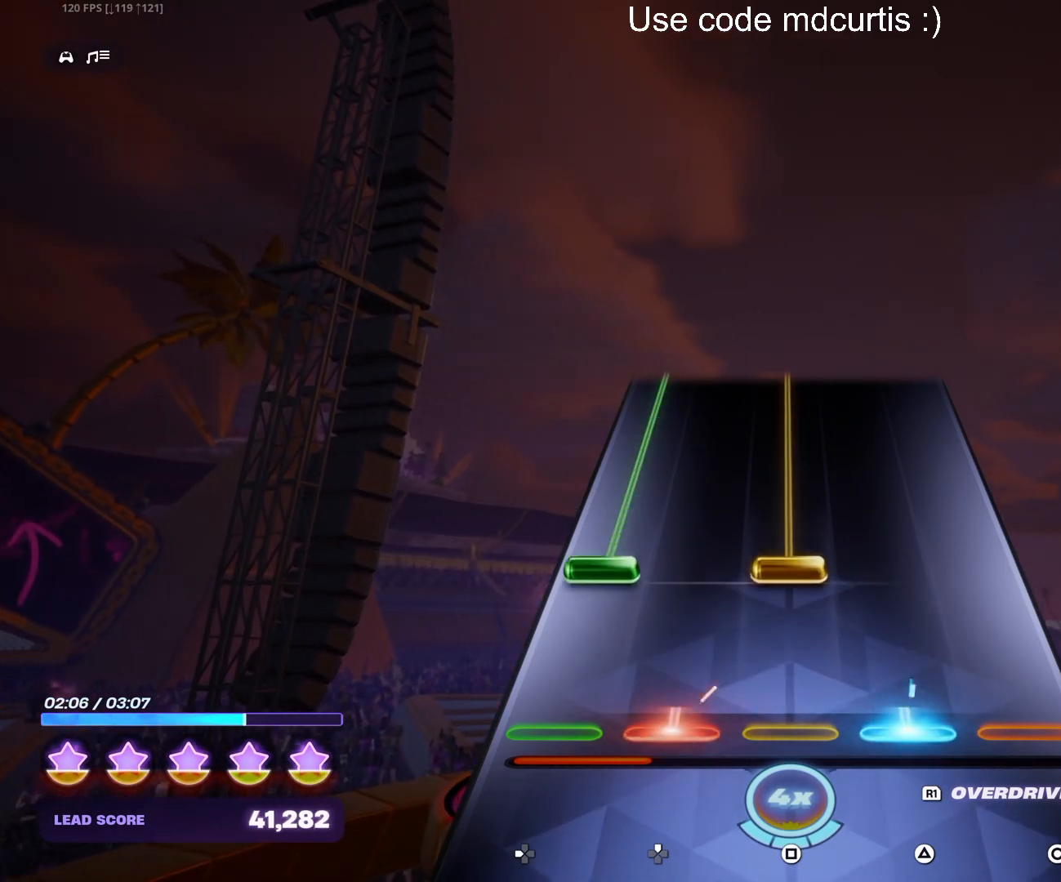
{"buttons": ["SQUARE", "DPAD_LEFT"], "events": [[33, "DPAD_UP", "up"], [67, "TRIANGLE", "up"], [167, "DPAD_LEFT", "down"], [167, "SQUARE", "down"]]}
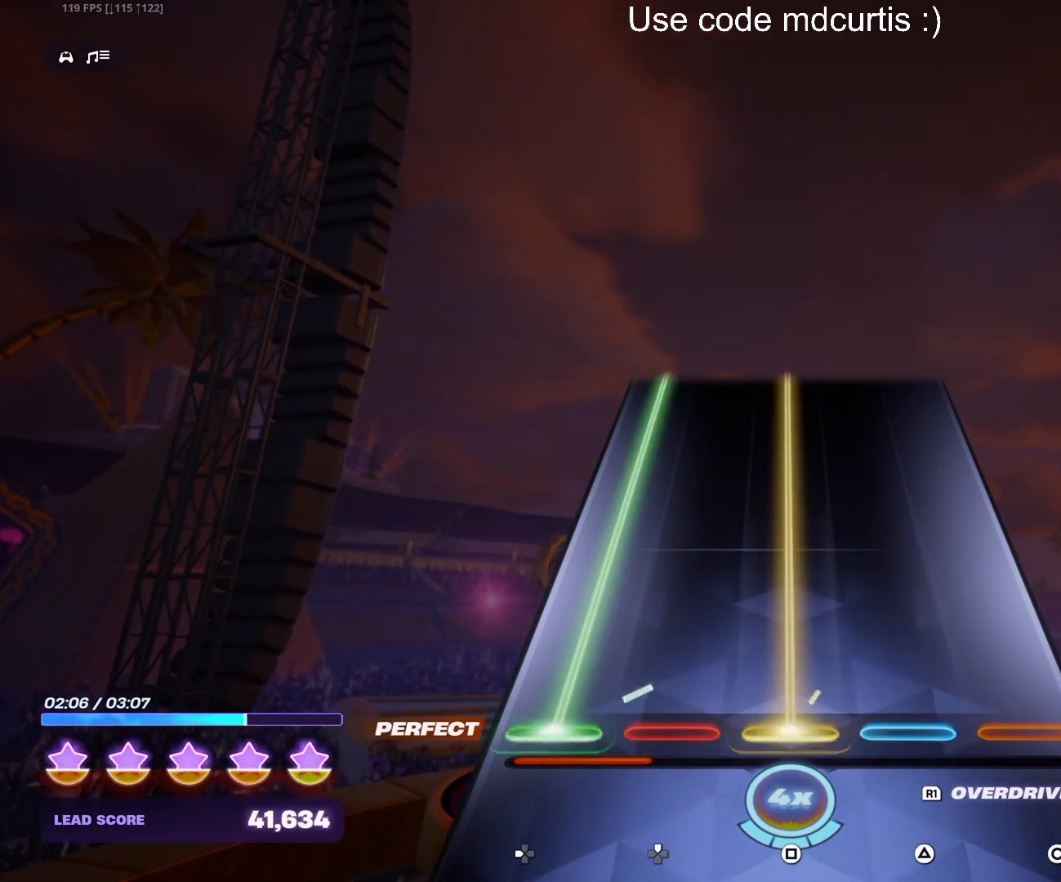
{"buttons": ["SQUARE", "DPAD_LEFT"], "events": []}
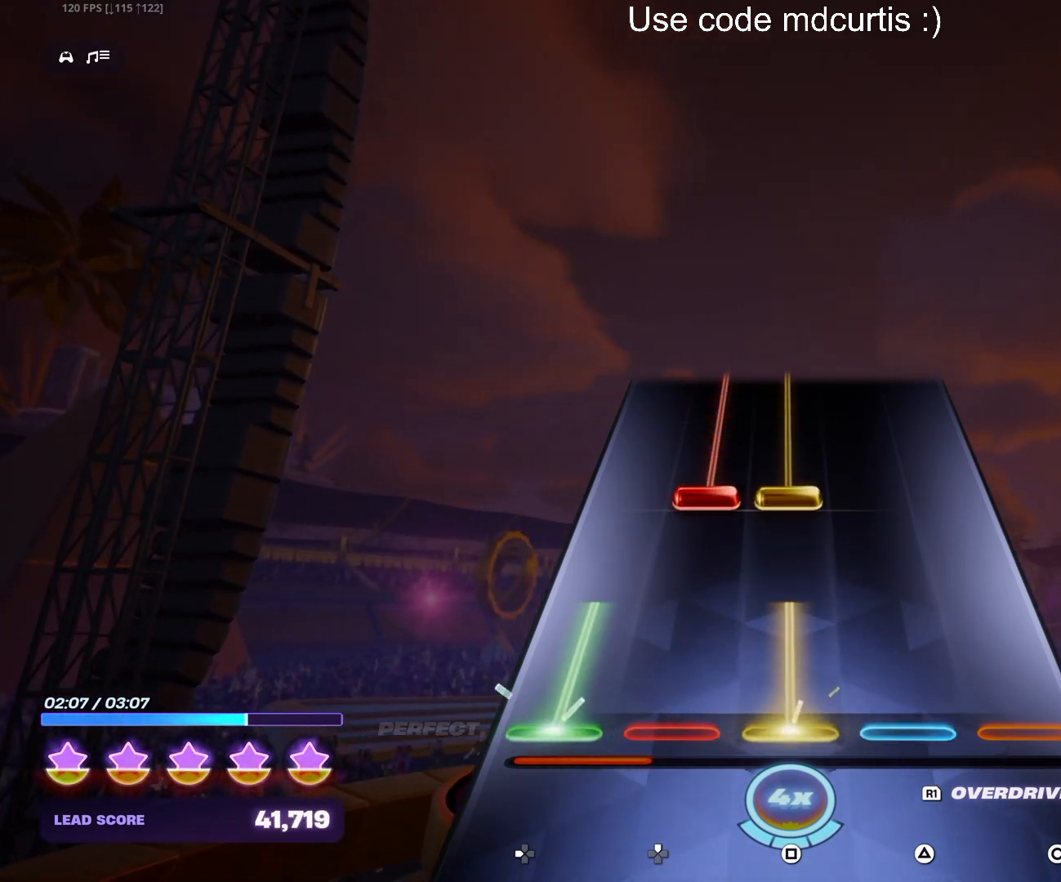
{"buttons": ["SQUARE", "DPAD_UP"], "events": [[150, "DPAD_LEFT", "up"], [167, "SQUARE", "up"], [250, "DPAD_UP", "down"], [250, "SQUARE", "down"]]}
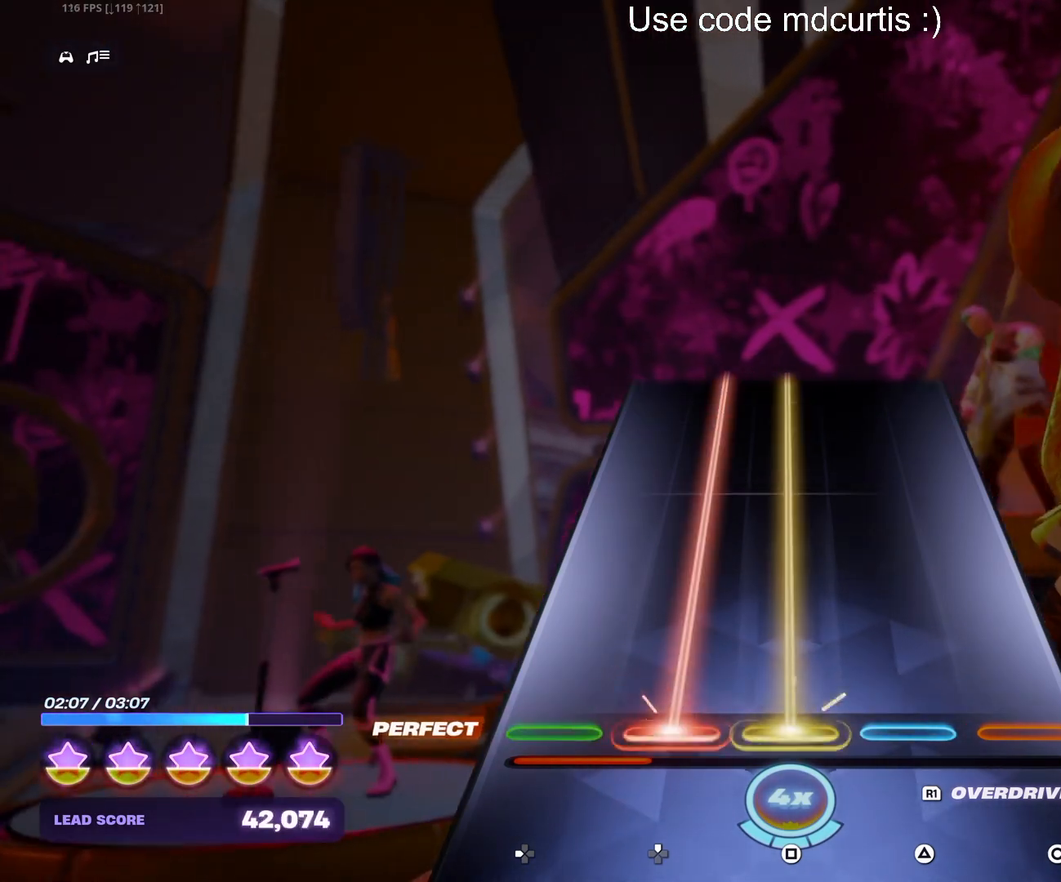
{"buttons": ["SQUARE", "DPAD_UP"], "events": []}
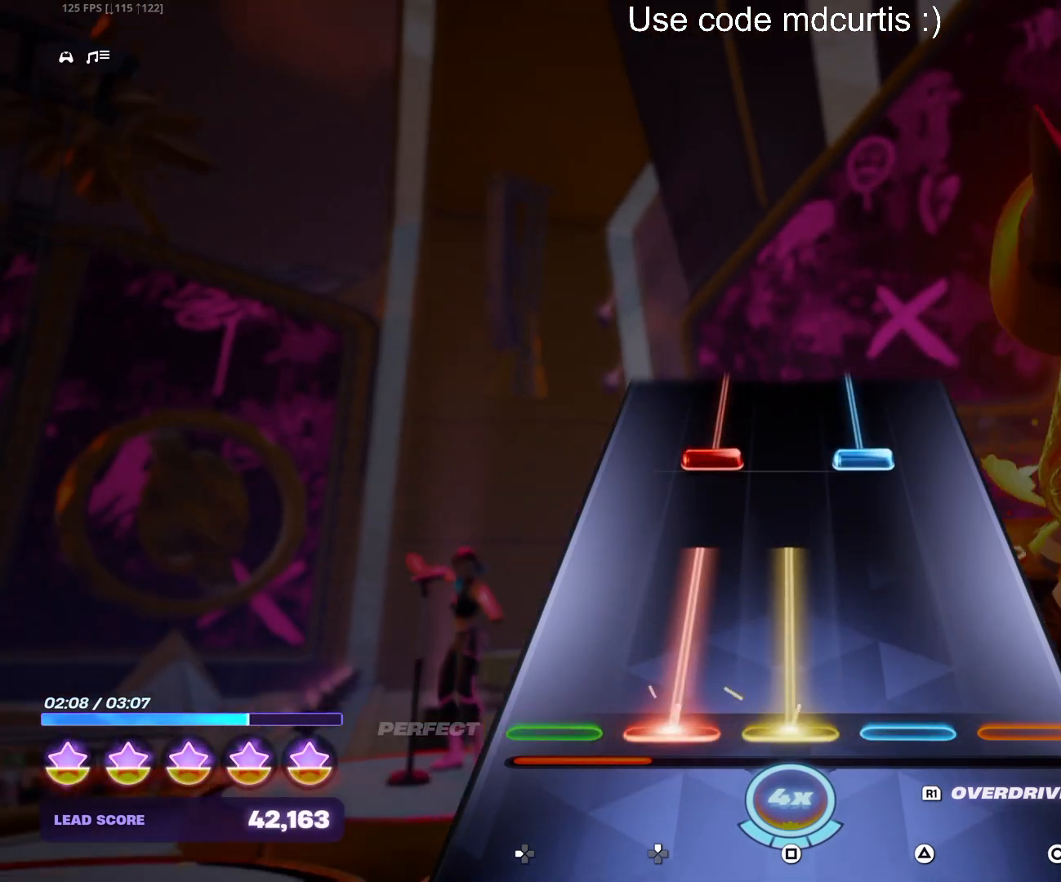
{"buttons": ["TRIANGLE", "DPAD_UP"], "events": [[233, "DPAD_UP", "up"], [267, "SQUARE", "up"], [350, "DPAD_UP", "down"], [350, "TRIANGLE", "down"]]}
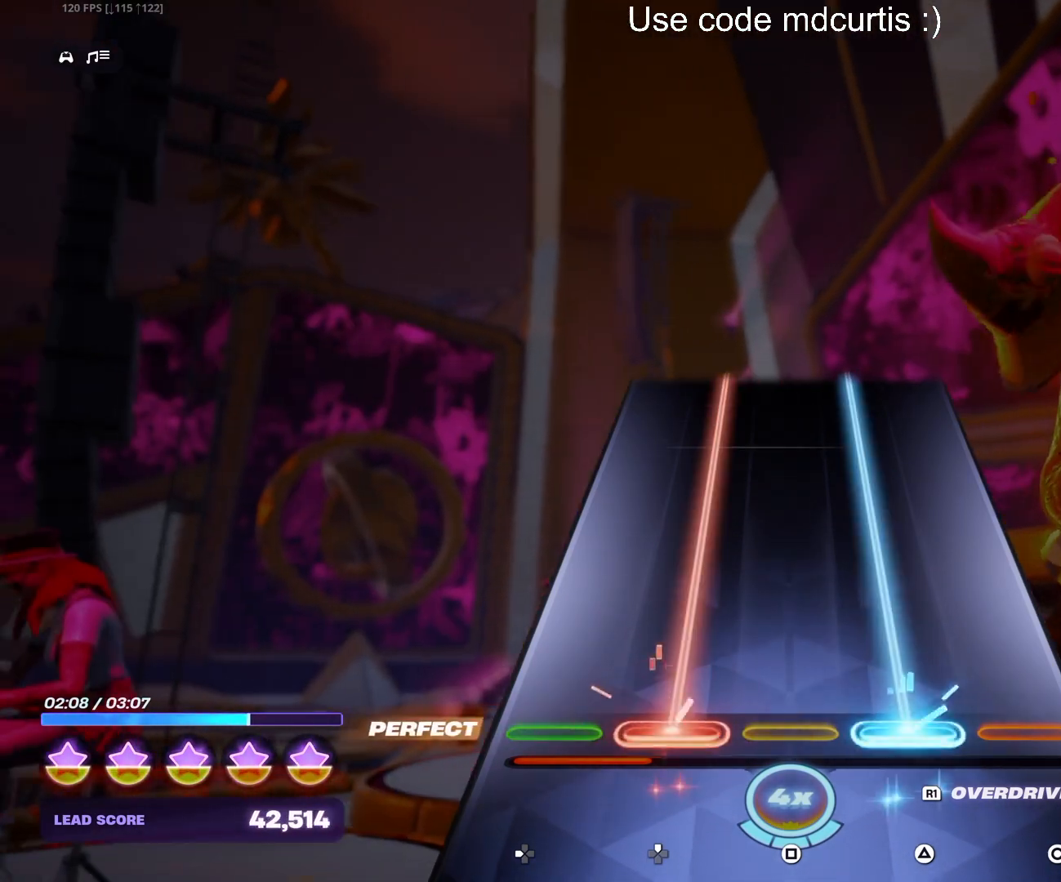
{"buttons": ["TRIANGLE", "DPAD_UP"], "events": []}
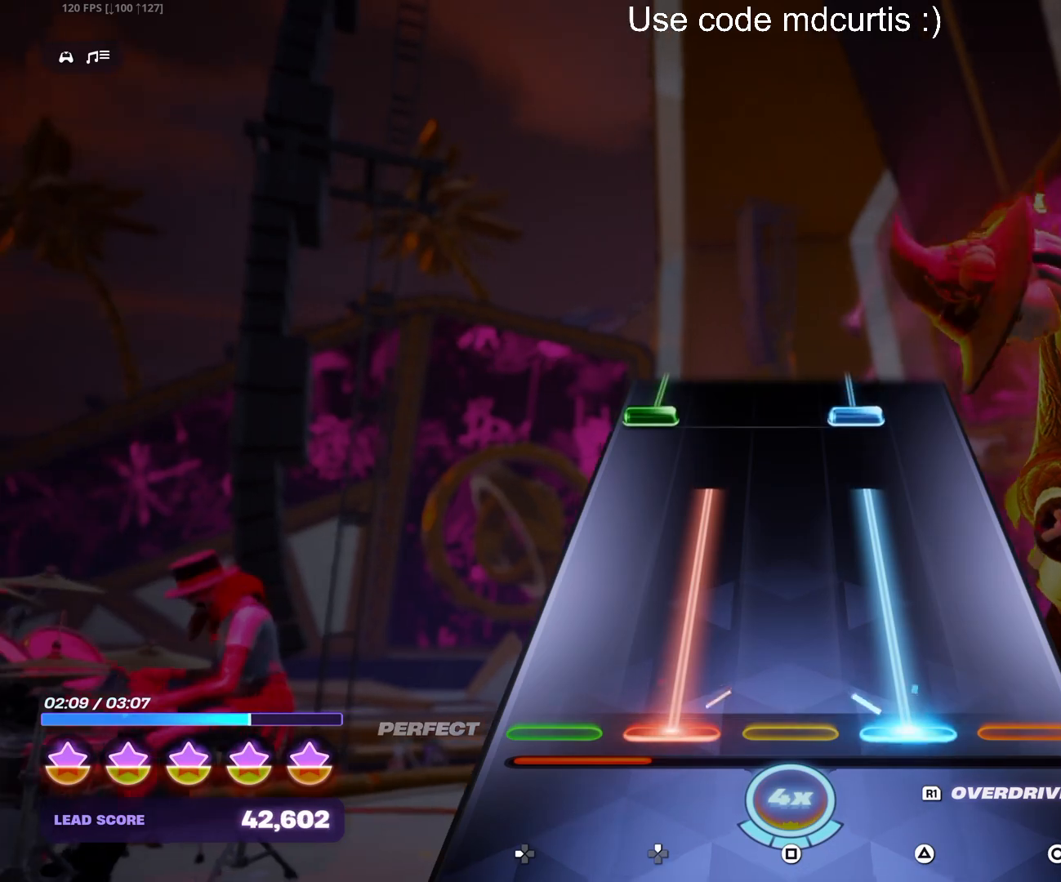
{"buttons": ["TRIANGLE", "DPAD_LEFT"], "events": [[317, "DPAD_UP", "up"], [350, "TRIANGLE", "up"], [433, "DPAD_LEFT", "down"], [433, "TRIANGLE", "down"]]}